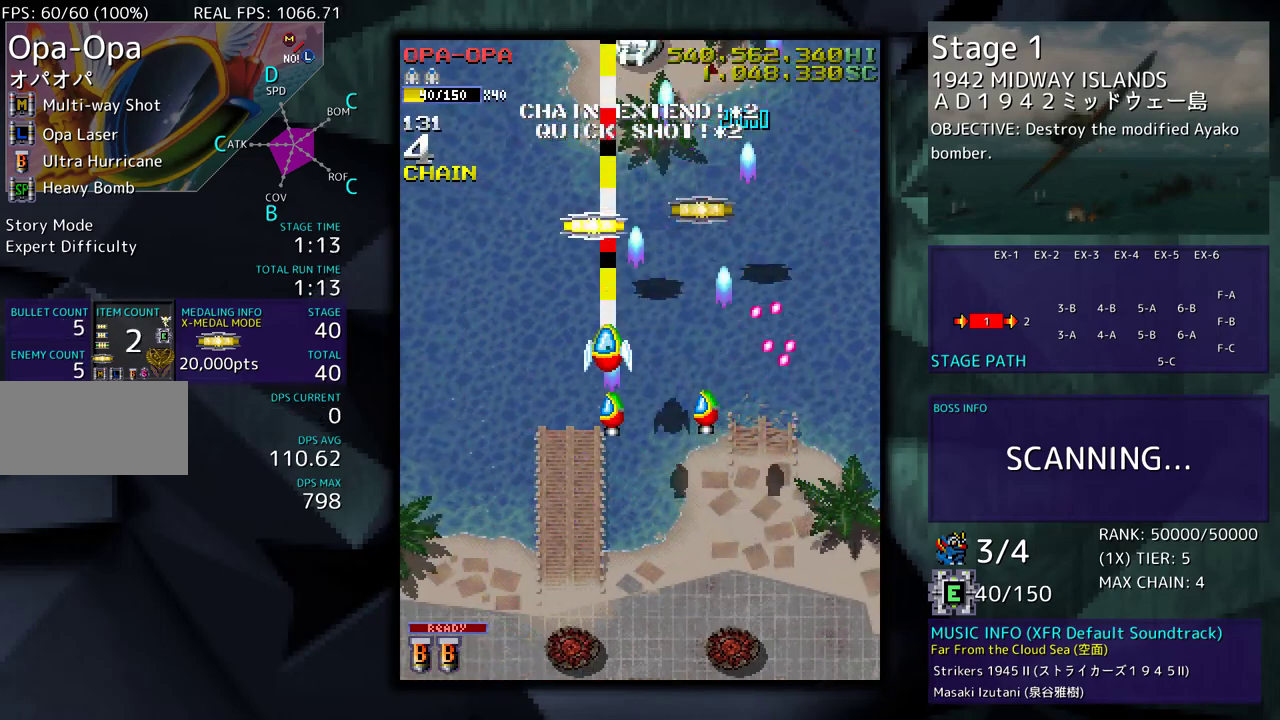
Gameplay with a controller; each line is a JSON object with the inputs held at the frame after it. "events" lists button and stick changes between this image and that frame as [ms after this image, input, new state], when the widget could be followed in between. Not read: L3 R3 other_buttons.
{"buttons": ["DPAD_RIGHT"], "events": [[417, "DPAD_RIGHT", "down"], [467, "DPAD_UP", "up"]]}
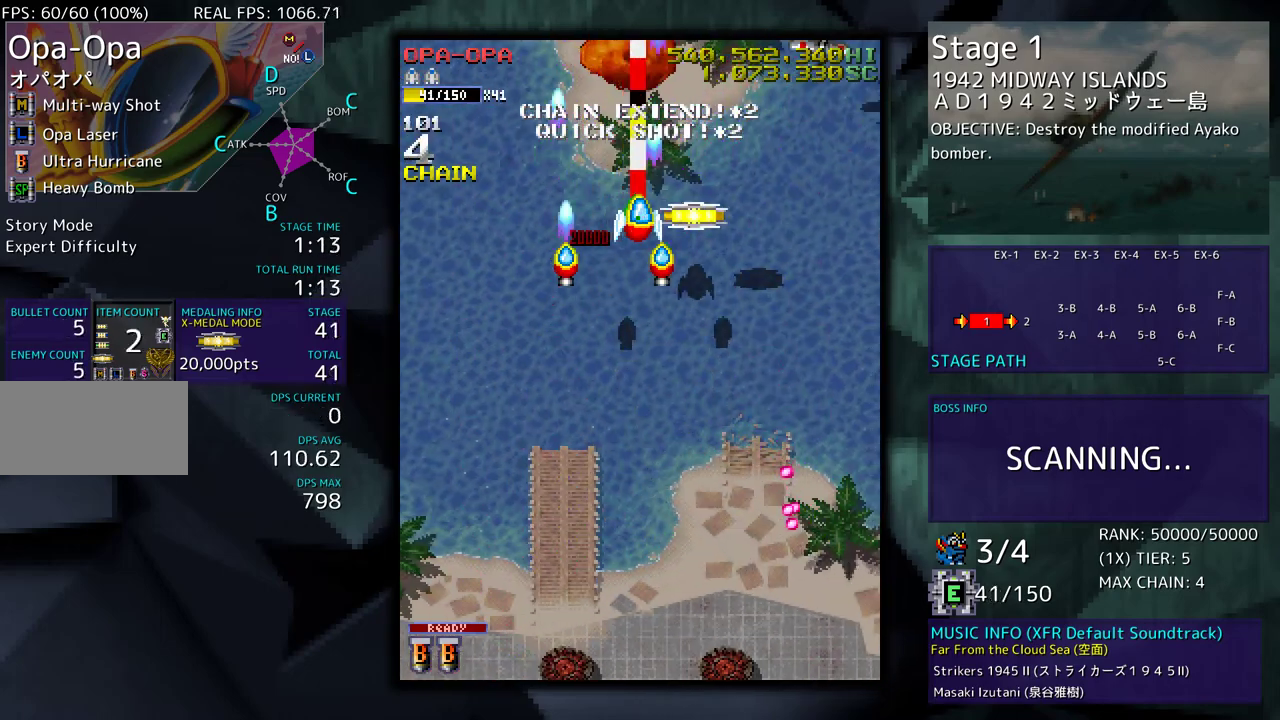
{"buttons": ["DPAD_DOWN", "DPAD_RIGHT"], "events": [[17, "DPAD_DOWN", "down"], [167, "DPAD_RIGHT", "up"], [250, "DPAD_RIGHT", "down"], [383, "DPAD_RIGHT", "up"], [400, "DPAD_DOWN", "up"], [417, "DPAD_DOWN", "down"], [467, "DPAD_RIGHT", "down"]]}
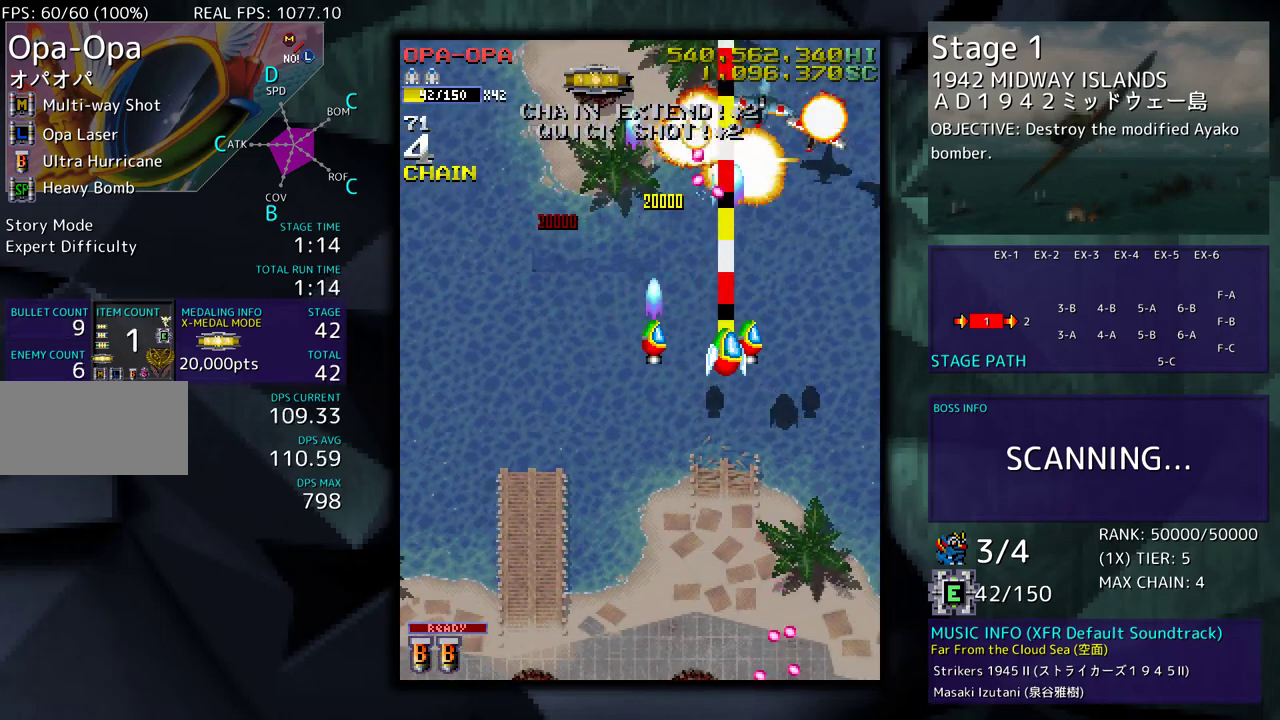
{"buttons": ["DPAD_DOWN", "DPAD_LEFT"], "events": [[83, "DPAD_RIGHT", "up"], [133, "DPAD_RIGHT", "down"], [250, "DPAD_RIGHT", "up"], [267, "DPAD_LEFT", "down"]]}
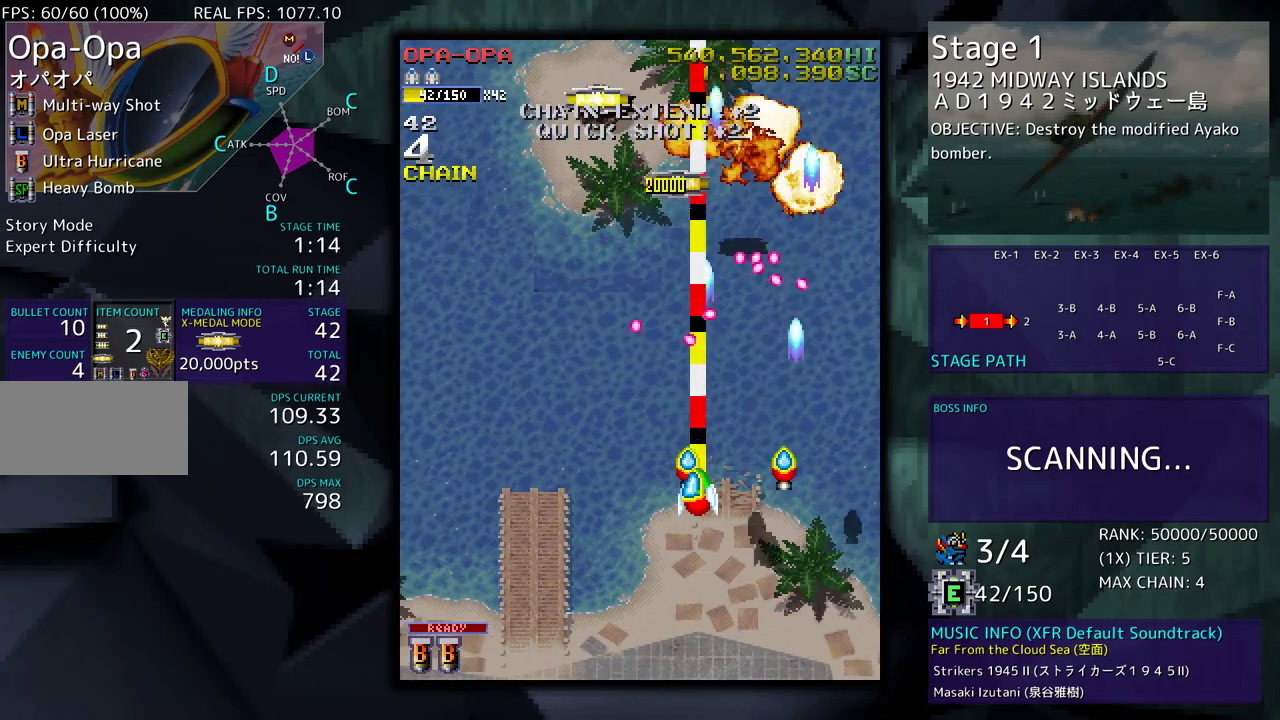
{"buttons": ["DPAD_LEFT"], "events": [[167, "DPAD_DOWN", "up"]]}
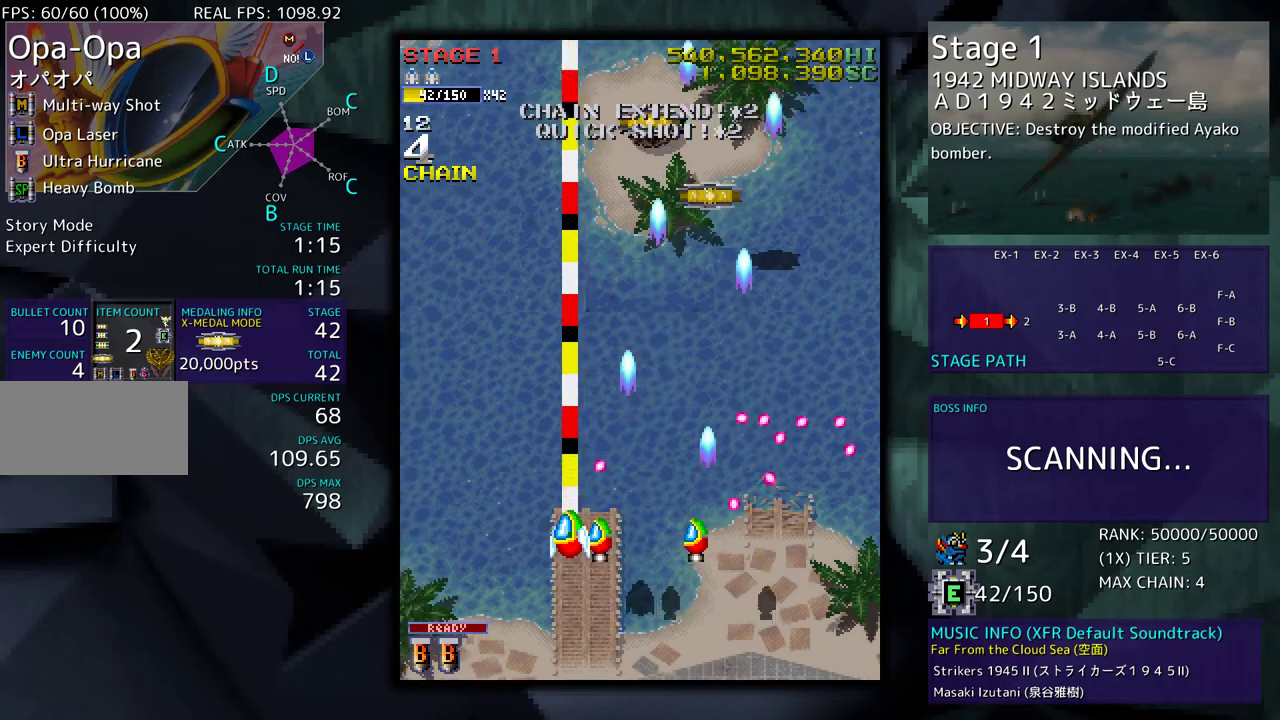
{"buttons": ["DPAD_UP"], "events": [[233, "DPAD_UP", "down"], [267, "DPAD_LEFT", "up"]]}
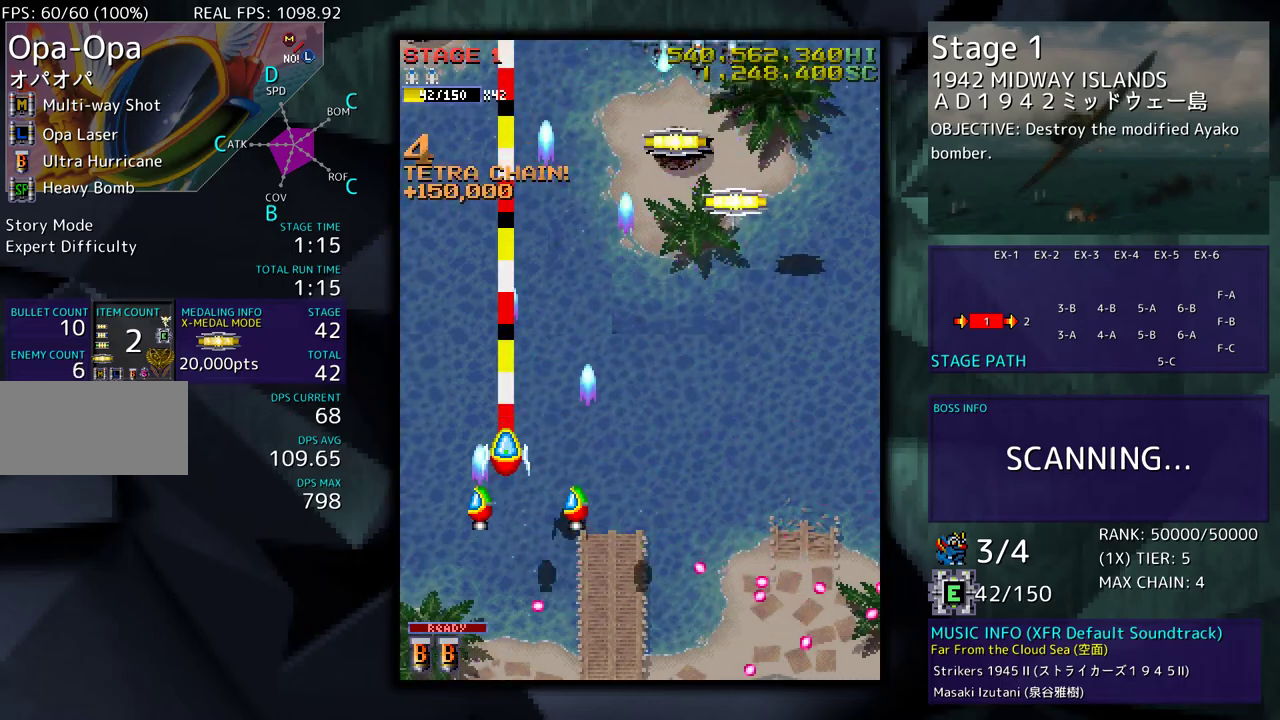
{"buttons": ["DPAD_UP", "DPAD_RIGHT"], "events": [[183, "DPAD_UP", "up"], [317, "DPAD_RIGHT", "down"], [400, "DPAD_DOWN", "down"], [433, "DPAD_DOWN", "up"], [483, "DPAD_UP", "down"]]}
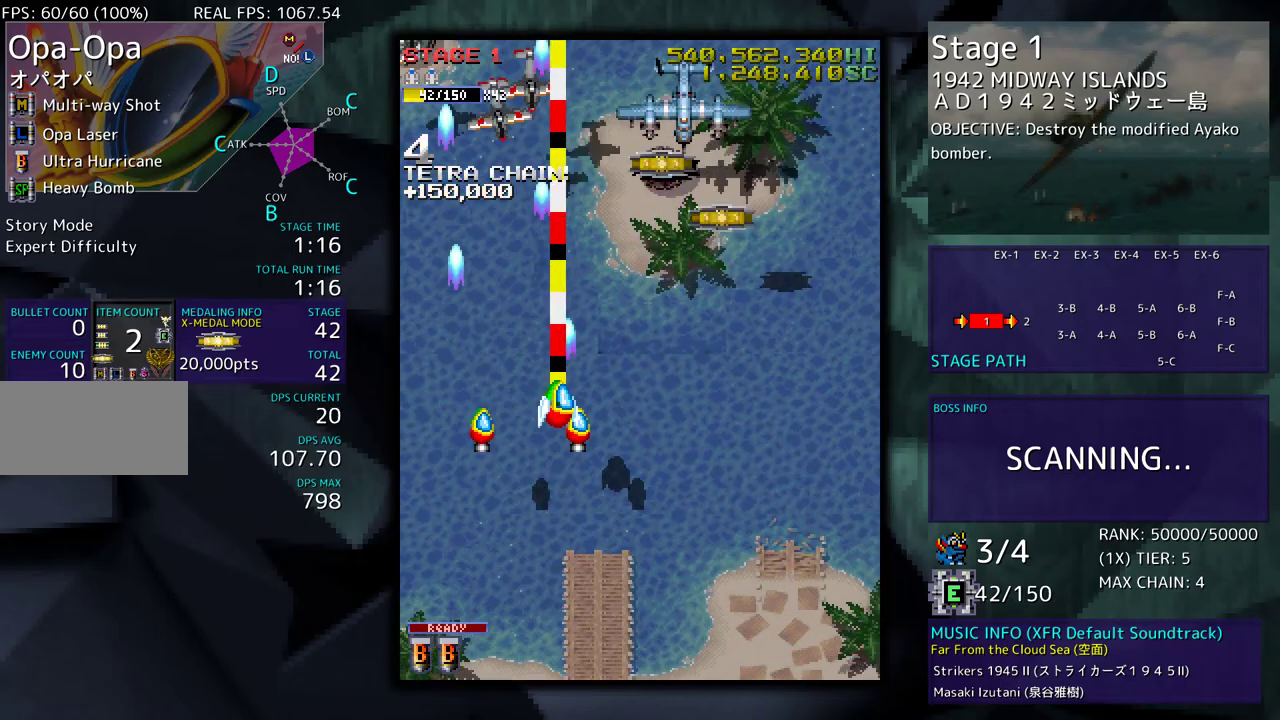
{"buttons": ["DPAD_DOWN", "DPAD_LEFT"], "events": [[233, "DPAD_UP", "up"], [250, "DPAD_DOWN", "down"], [333, "DPAD_RIGHT", "up"], [383, "DPAD_LEFT", "down"]]}
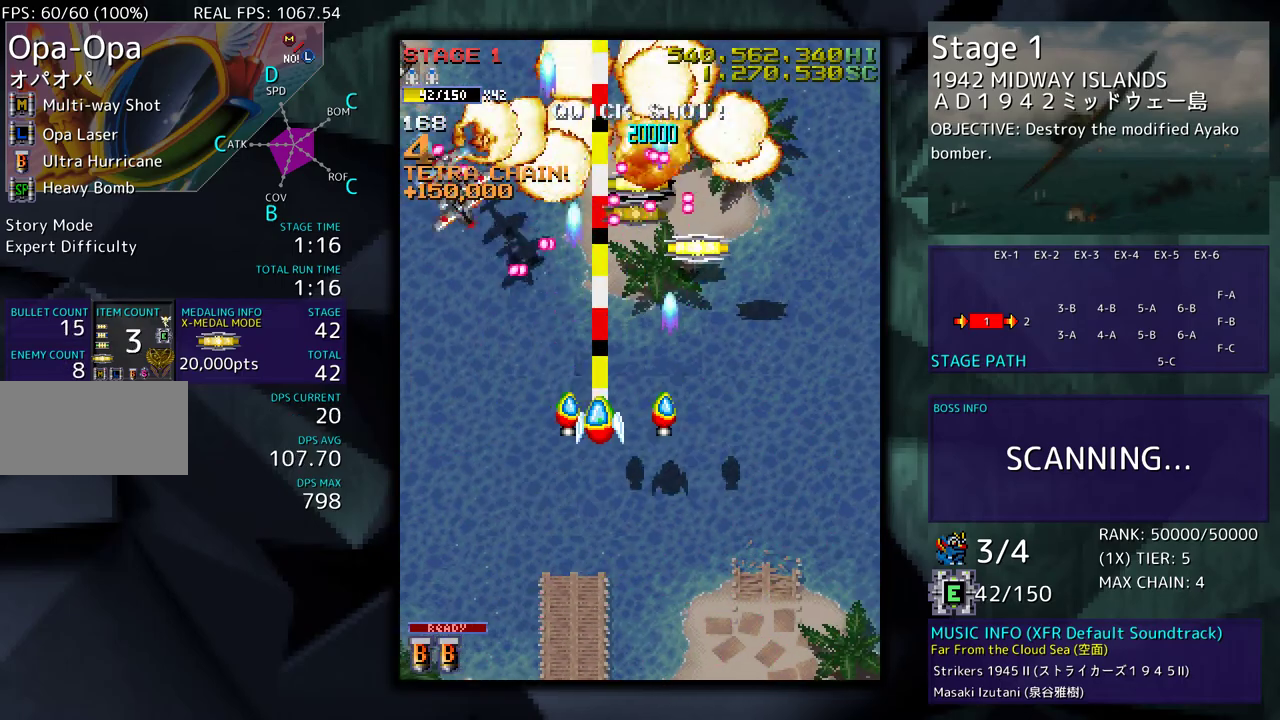
{"buttons": ["DPAD_UP", "DPAD_LEFT"], "events": [[233, "DPAD_DOWN", "up"], [267, "DPAD_UP", "down"]]}
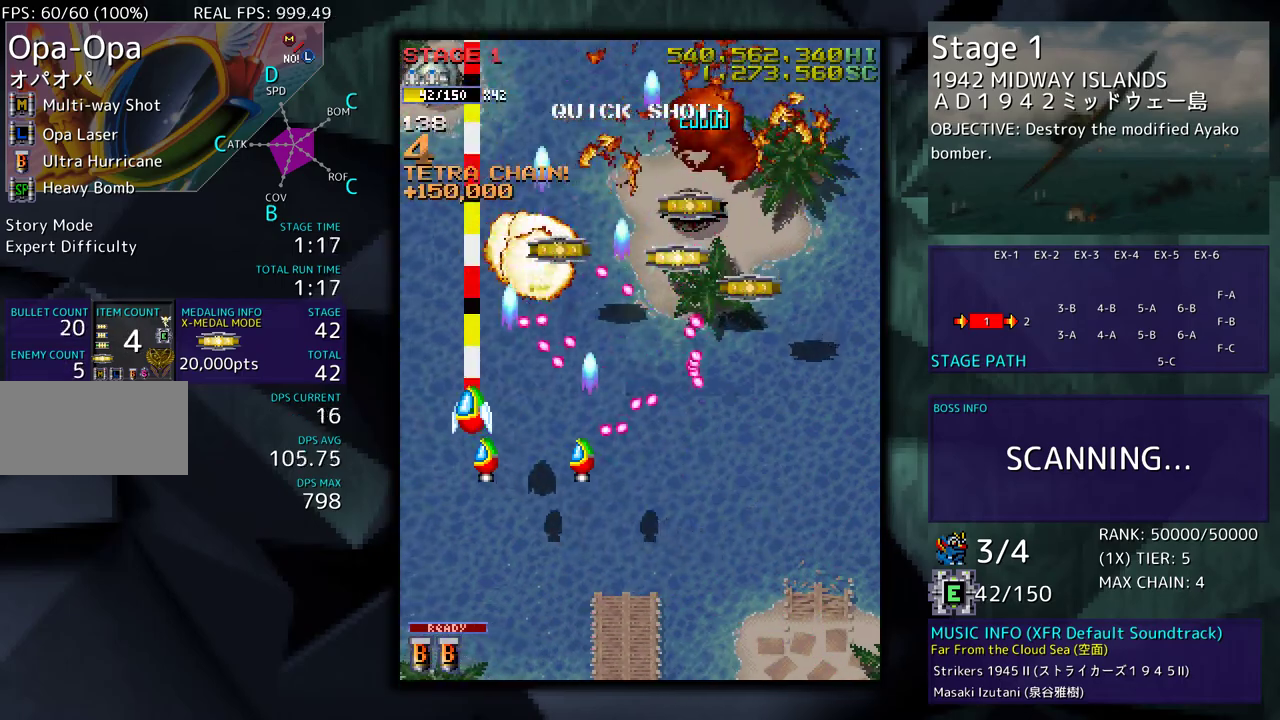
{"buttons": ["DPAD_UP", "DPAD_RIGHT"], "events": [[117, "DPAD_UP", "up"], [133, "DPAD_LEFT", "up"], [283, "DPAD_RIGHT", "down"], [283, "DPAD_UP", "down"]]}
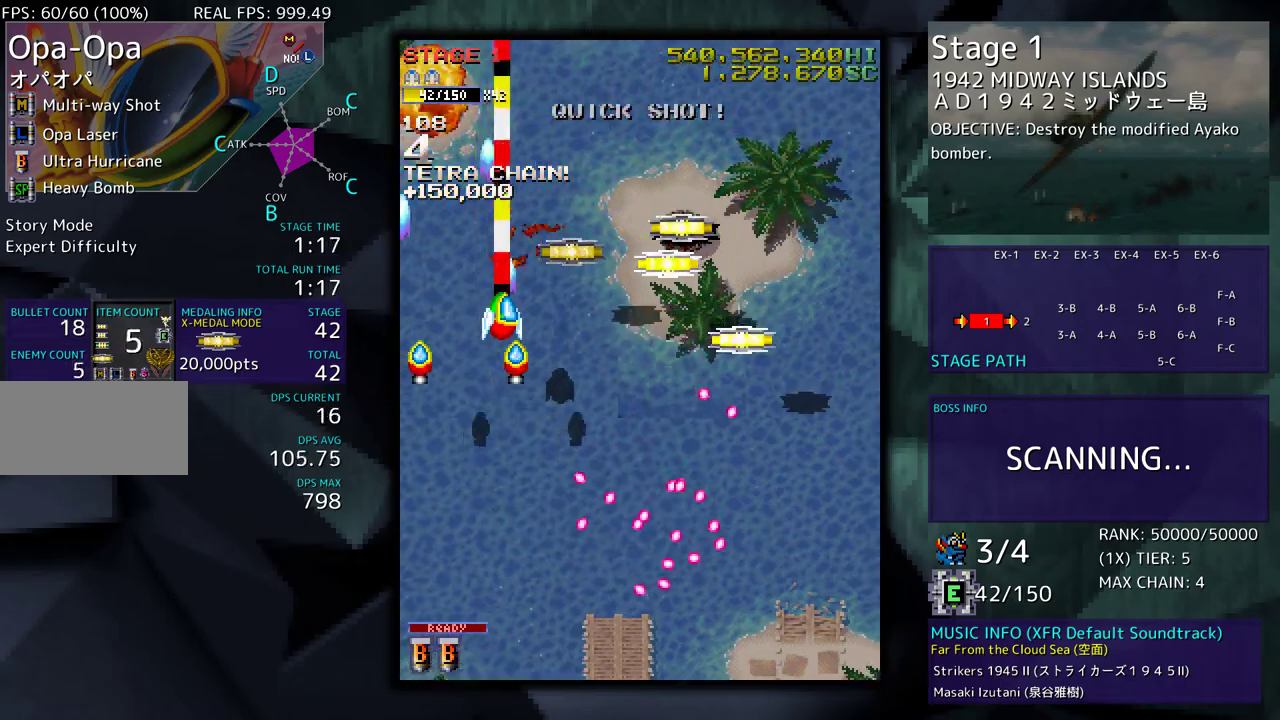
{"buttons": ["DPAD_RIGHT"], "events": [[33, "DPAD_UP", "up"], [67, "DPAD_DOWN", "down"], [500, "DPAD_DOWN", "up"]]}
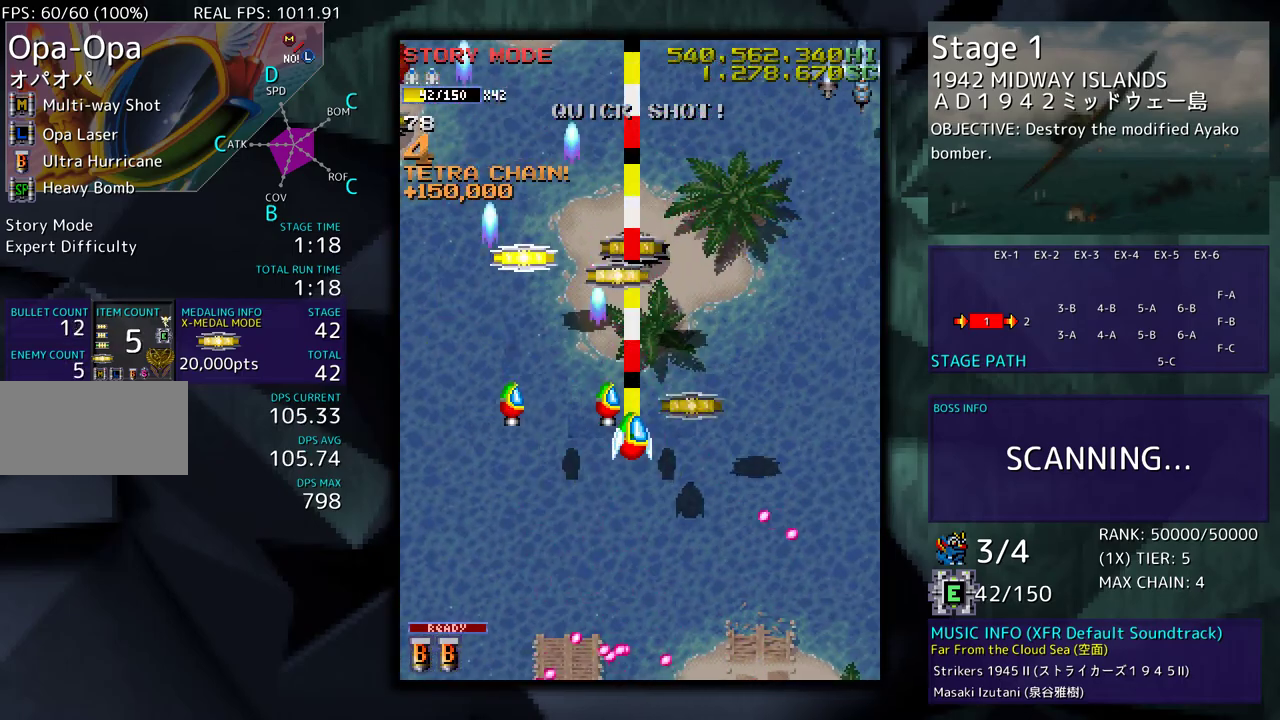
{"buttons": ["DPAD_DOWN", "DPAD_RIGHT"], "events": [[83, "DPAD_UP", "down"], [150, "DPAD_RIGHT", "up"], [317, "DPAD_RIGHT", "down"], [350, "DPAD_UP", "up"], [400, "DPAD_DOWN", "down"]]}
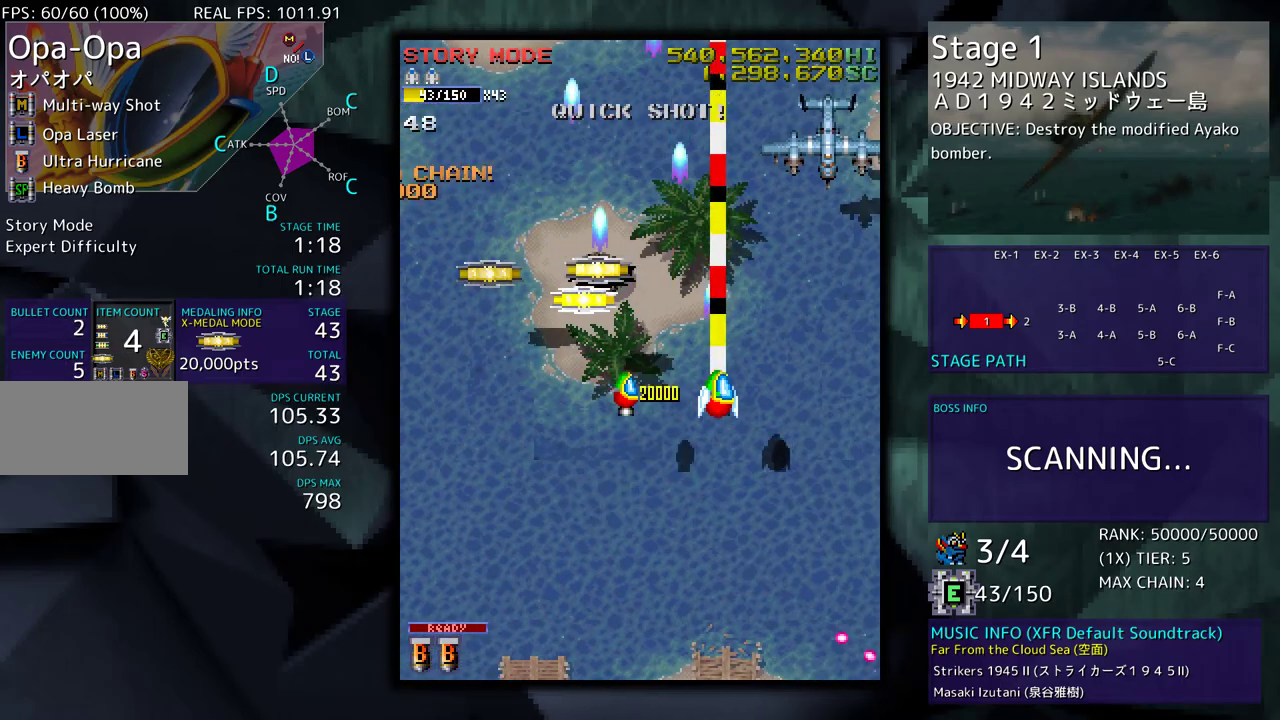
{"buttons": ["DPAD_UP", "DPAD_LEFT"], "events": [[117, "DPAD_DOWN", "up"], [217, "DPAD_RIGHT", "up"], [450, "DPAD_LEFT", "down"], [500, "DPAD_UP", "down"]]}
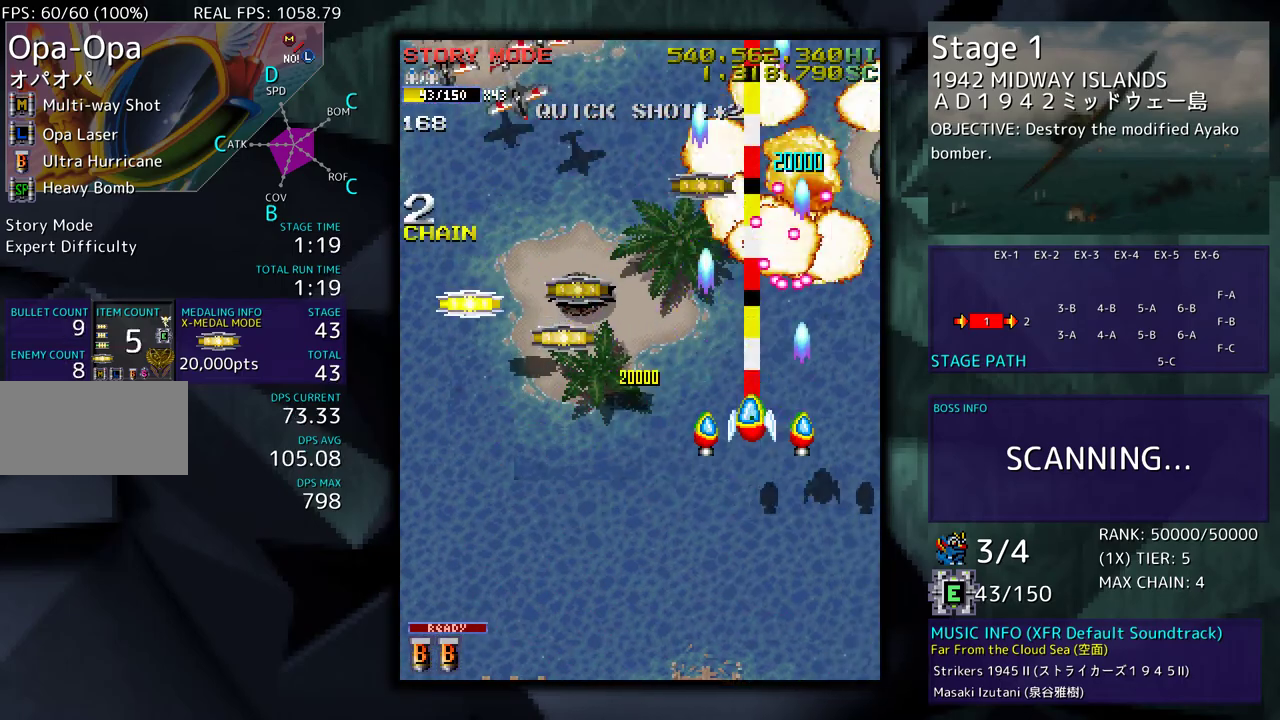
{"buttons": ["DPAD_DOWN"], "events": [[383, "DPAD_UP", "up"], [400, "DPAD_DOWN", "down"], [433, "DPAD_LEFT", "up"]]}
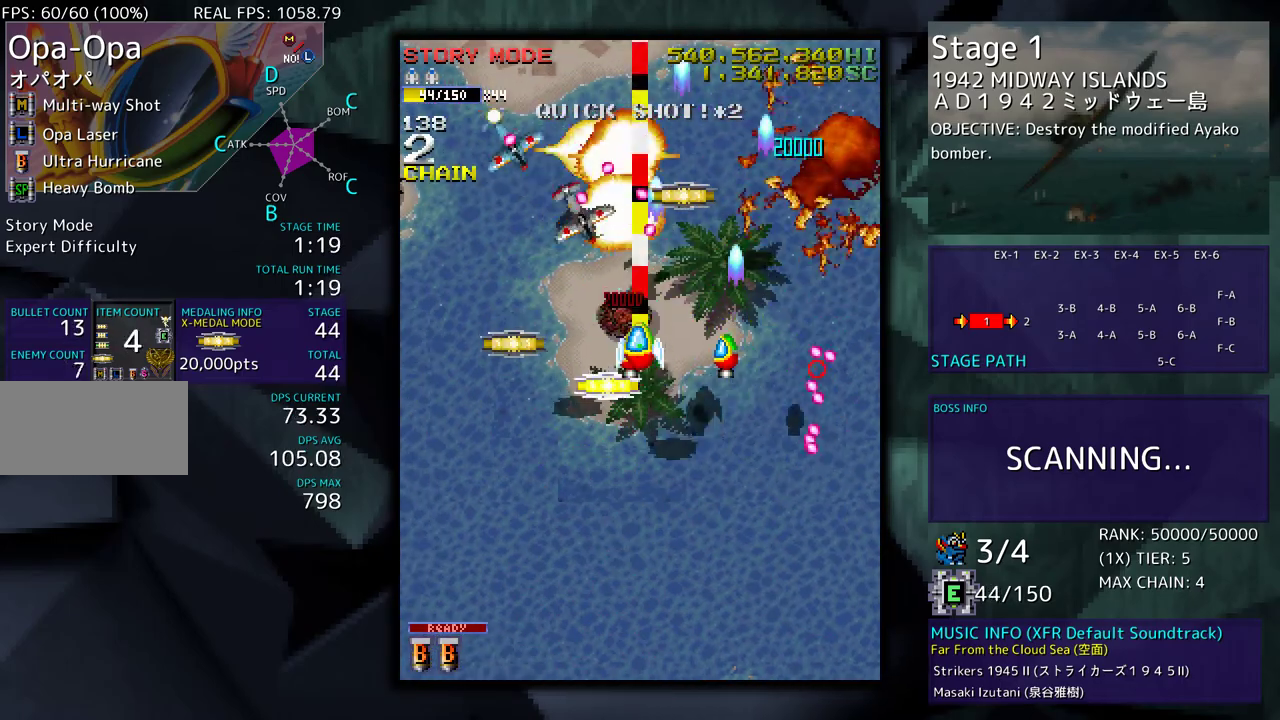
{"buttons": ["DPAD_LEFT"], "events": [[250, "DPAD_LEFT", "down"], [267, "DPAD_DOWN", "up"]]}
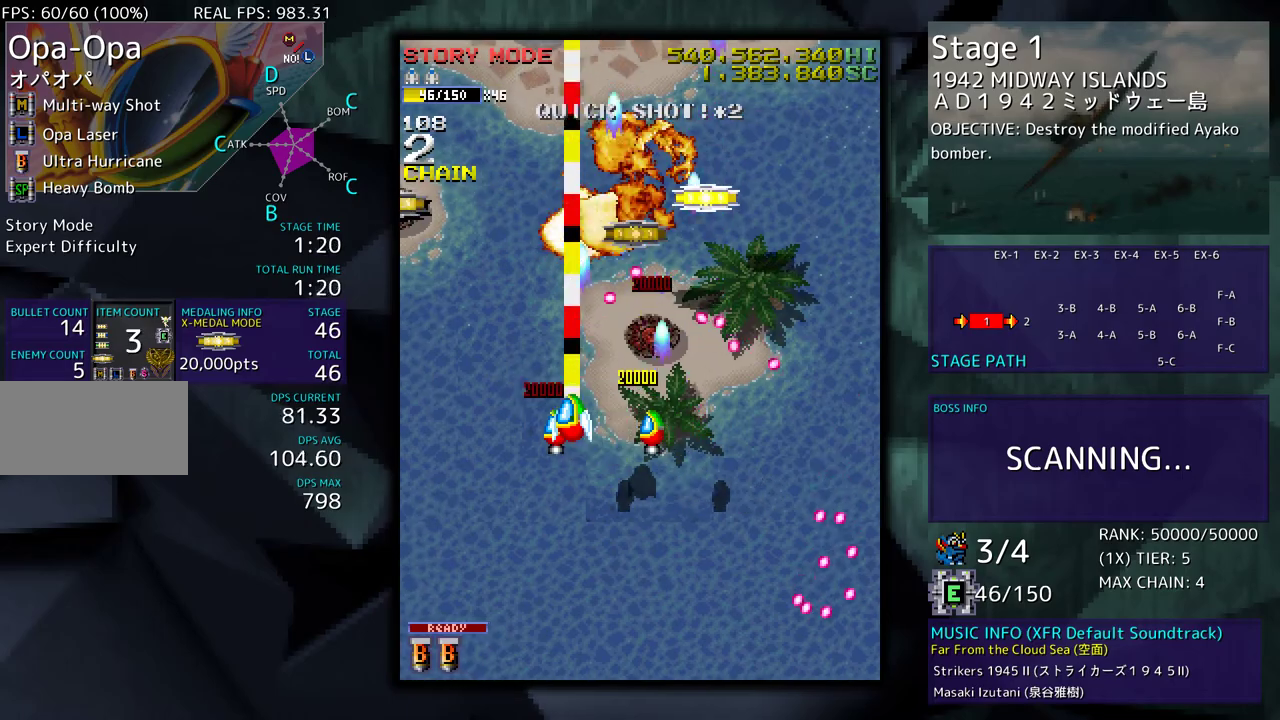
{"buttons": ["DPAD_UP", "DPAD_LEFT"], "events": [[317, "DPAD_UP", "down"]]}
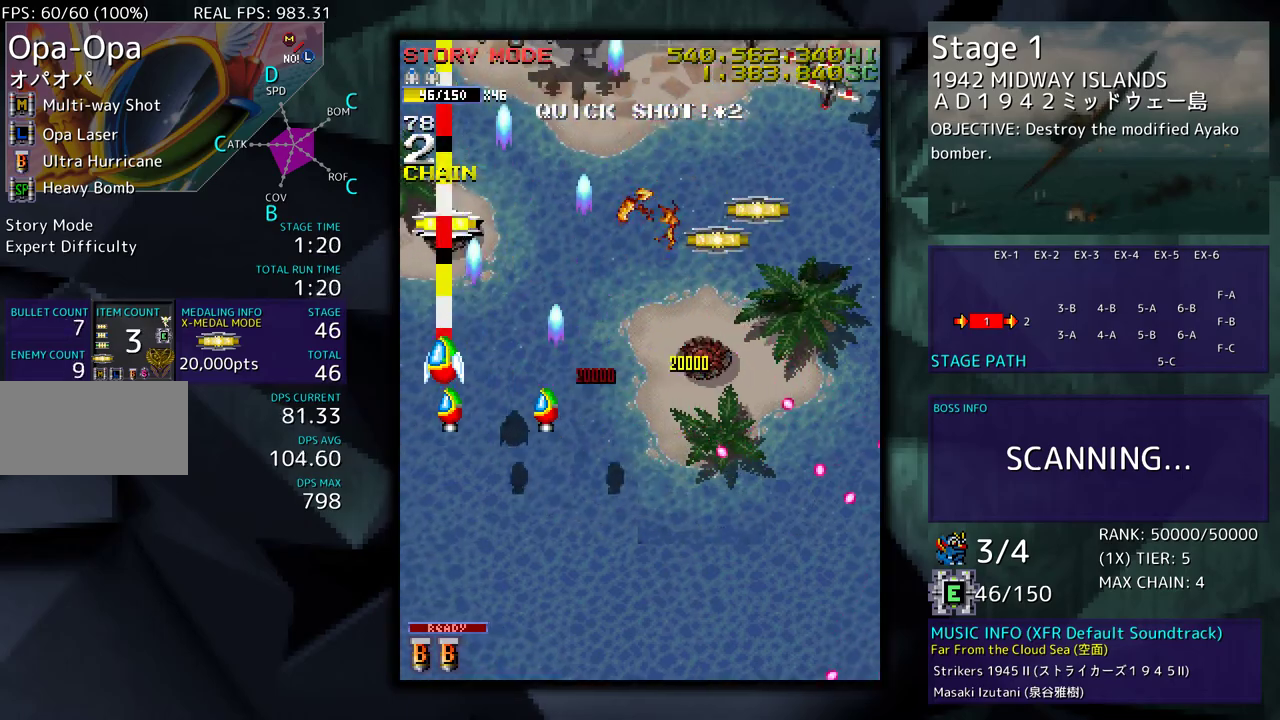
{"buttons": ["DPAD_DOWN", "DPAD_RIGHT"], "events": [[33, "DPAD_LEFT", "up"], [467, "DPAD_RIGHT", "down"], [467, "DPAD_UP", "up"], [483, "DPAD_DOWN", "down"]]}
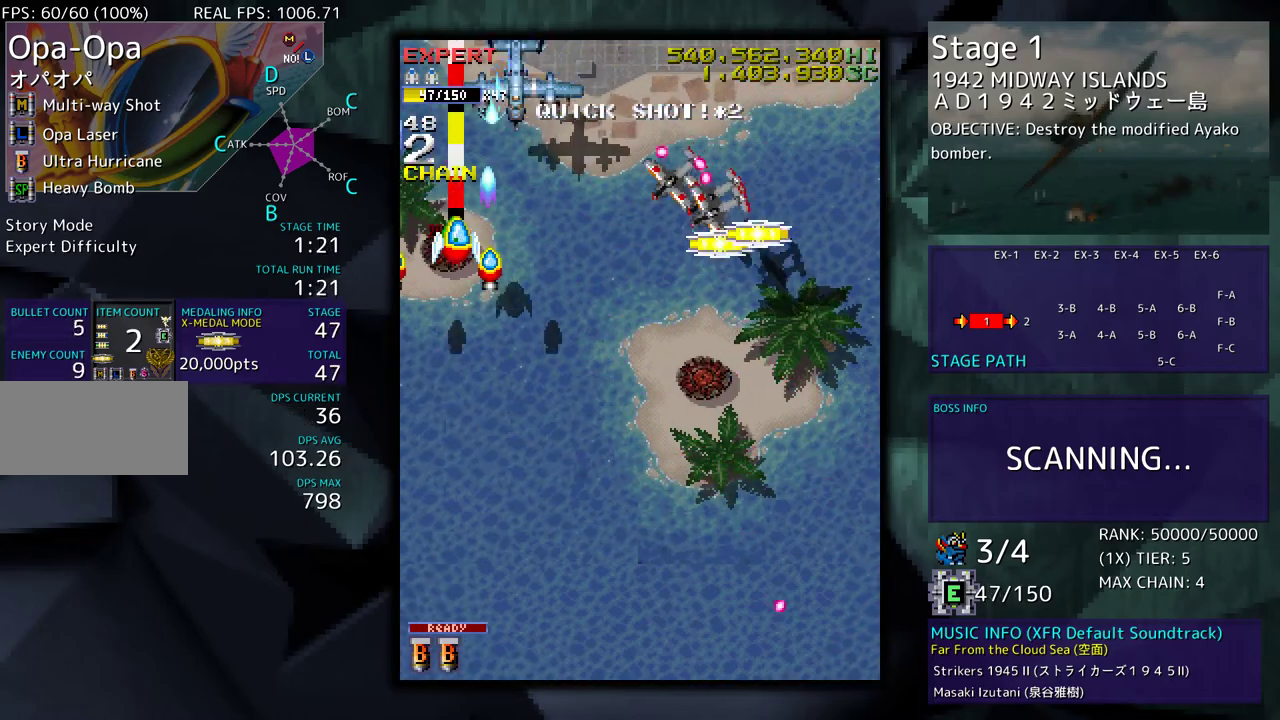
{"buttons": ["DPAD_DOWN", "DPAD_RIGHT"], "events": [[17, "DPAD_RIGHT", "up"], [133, "DPAD_RIGHT", "down"]]}
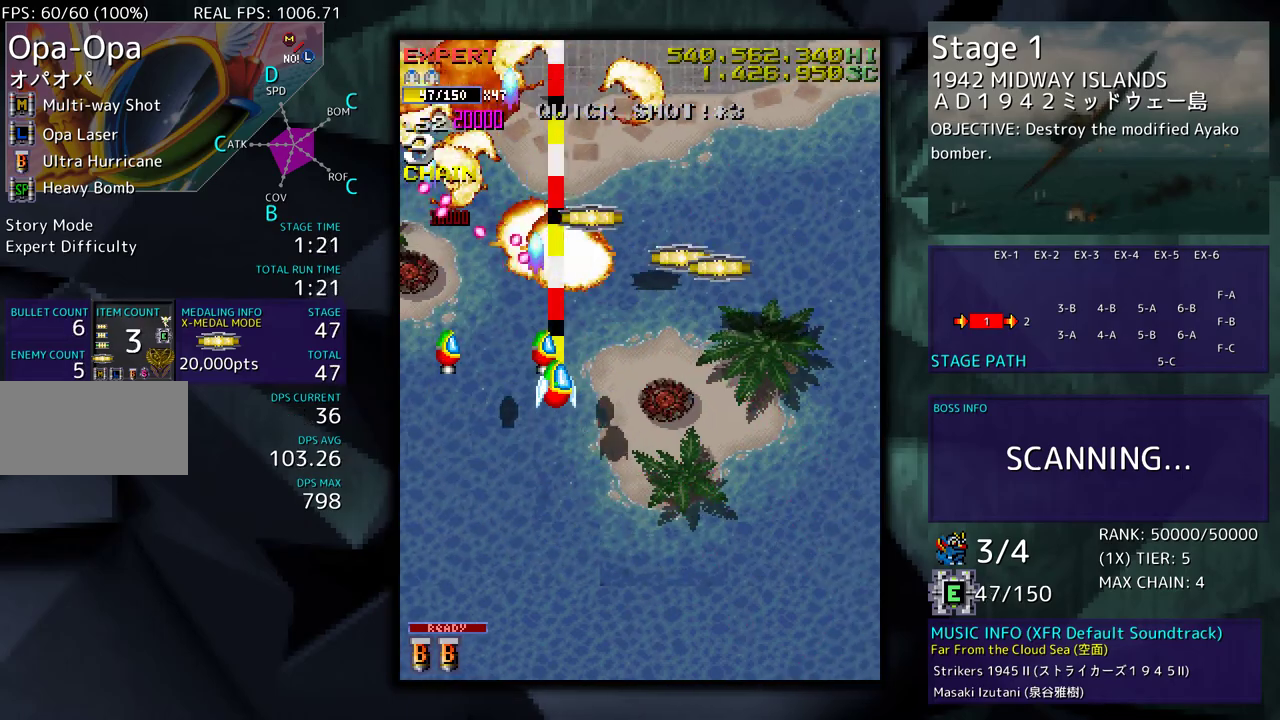
{"buttons": ["DPAD_UP", "DPAD_LEFT"], "events": [[33, "DPAD_DOWN", "up"], [233, "DPAD_UP", "down"], [433, "DPAD_RIGHT", "up"], [467, "DPAD_LEFT", "down"]]}
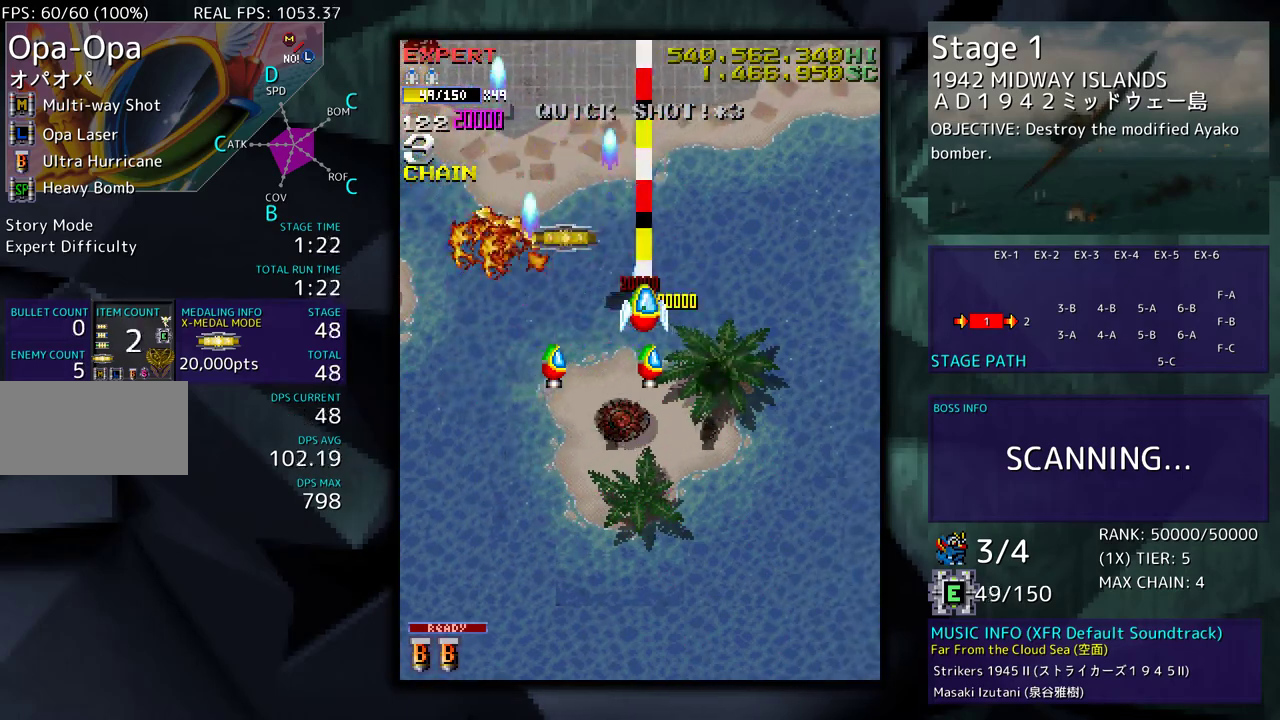
{"buttons": ["DPAD_DOWN", "DPAD_RIGHT"], "events": [[150, "DPAD_LEFT", "up"], [167, "DPAD_RIGHT", "down"], [167, "DPAD_UP", "up"], [200, "DPAD_DOWN", "down"]]}
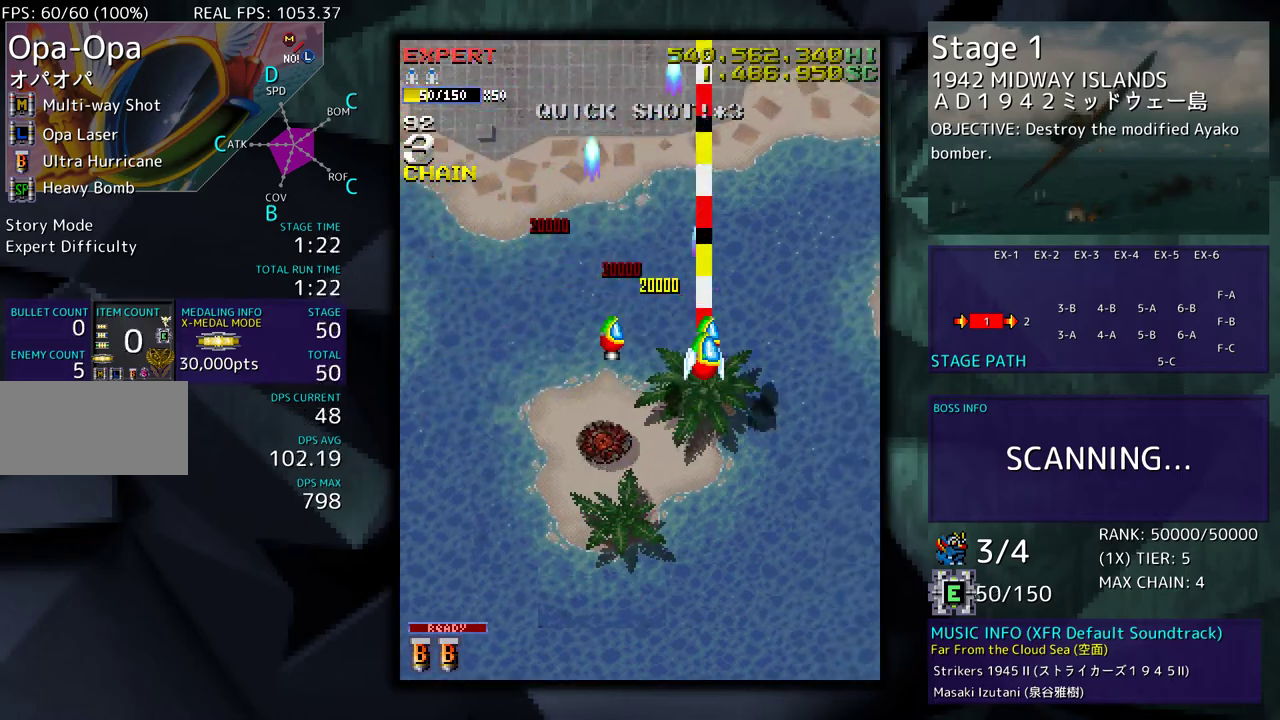
{"buttons": ["DPAD_UP", "DPAD_RIGHT"], "events": [[183, "DPAD_DOWN", "up"], [383, "DPAD_UP", "down"]]}
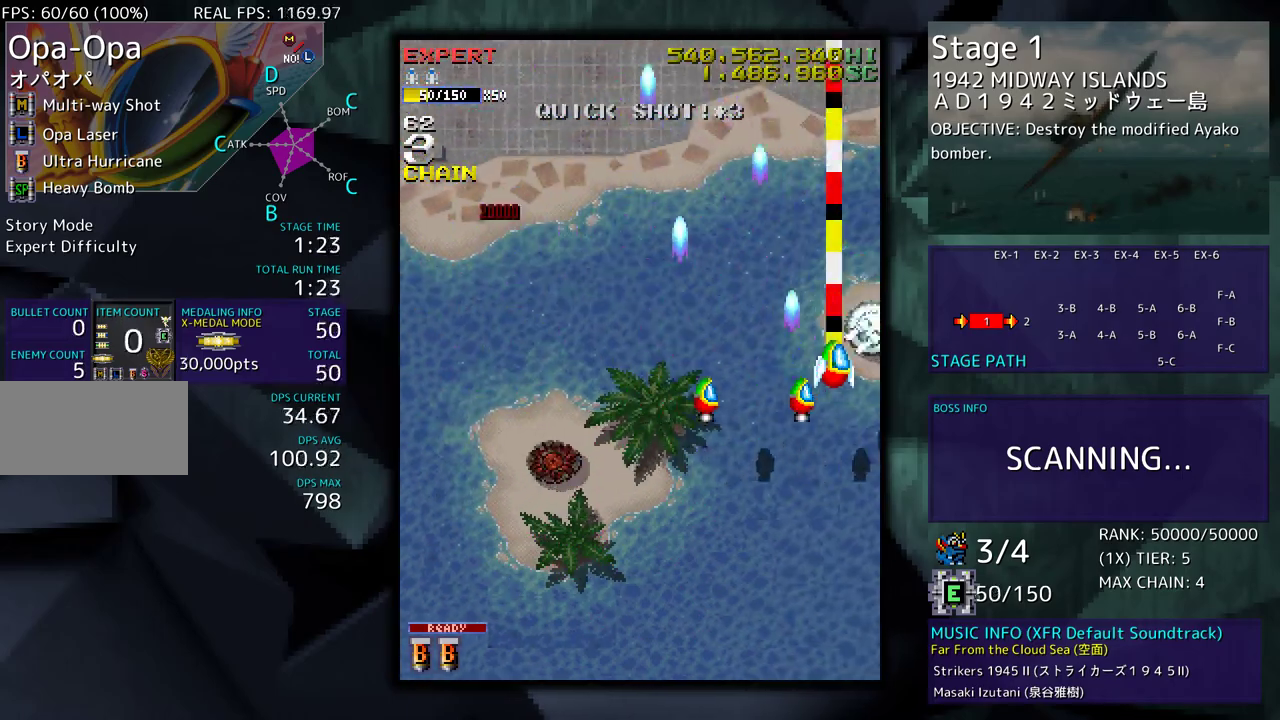
{"buttons": ["DPAD_DOWN", "DPAD_LEFT"], "events": [[133, "DPAD_UP", "up"], [150, "DPAD_RIGHT", "up"], [283, "DPAD_LEFT", "down"], [433, "DPAD_DOWN", "down"]]}
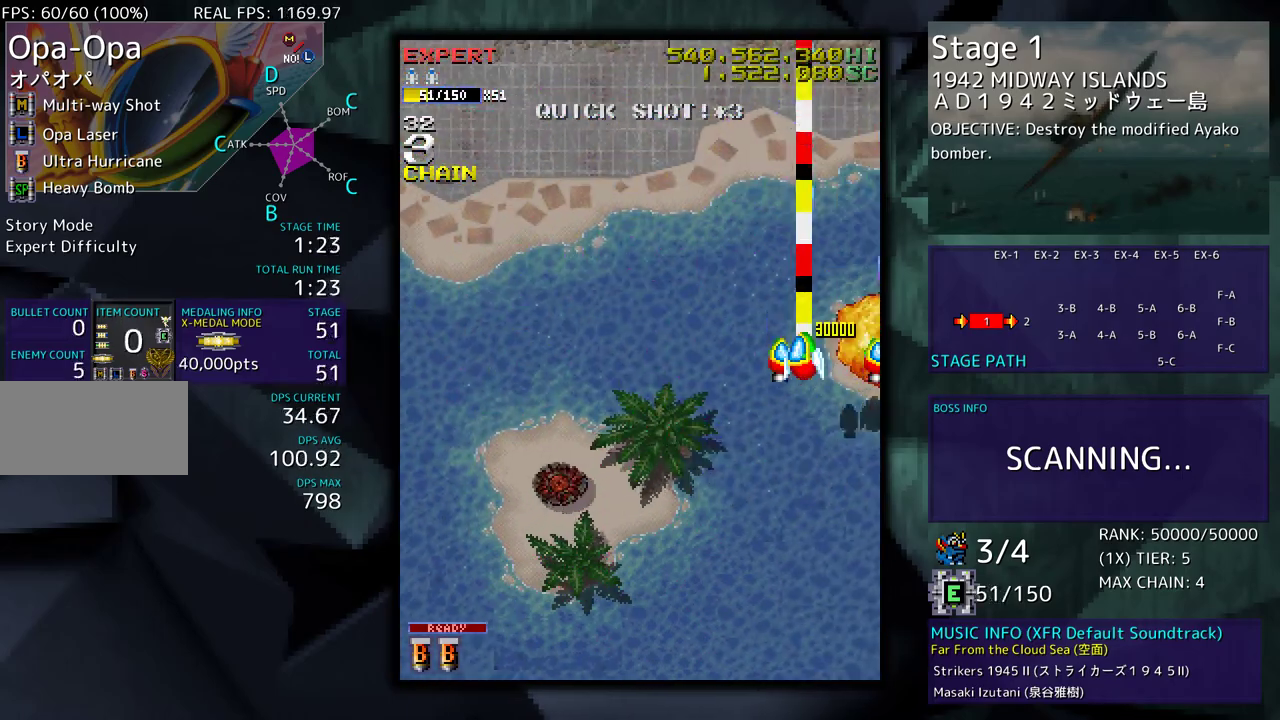
{"buttons": ["DPAD_LEFT"], "events": [[483, "DPAD_DOWN", "up"]]}
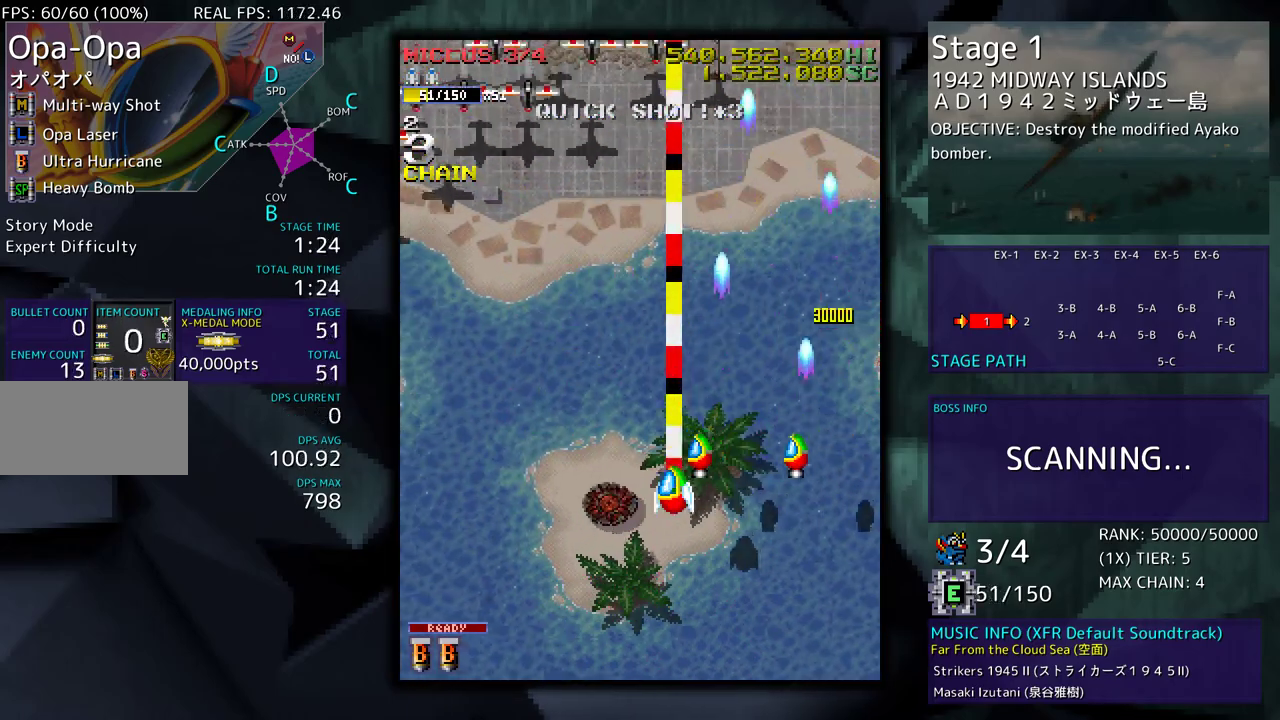
{"buttons": ["DPAD_LEFT"], "events": []}
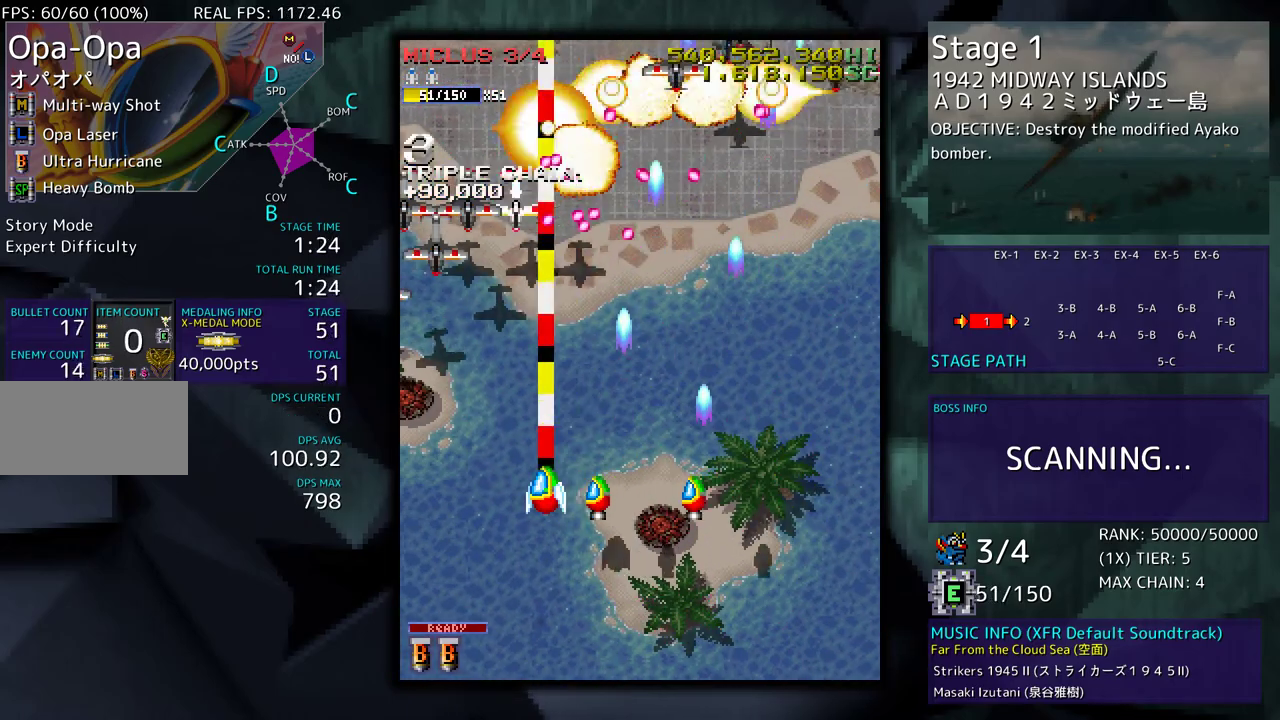
{"buttons": ["DPAD_DOWN", "DPAD_RIGHT"], "events": [[200, "DPAD_DOWN", "down"], [250, "DPAD_LEFT", "up"], [300, "DPAD_RIGHT", "down"]]}
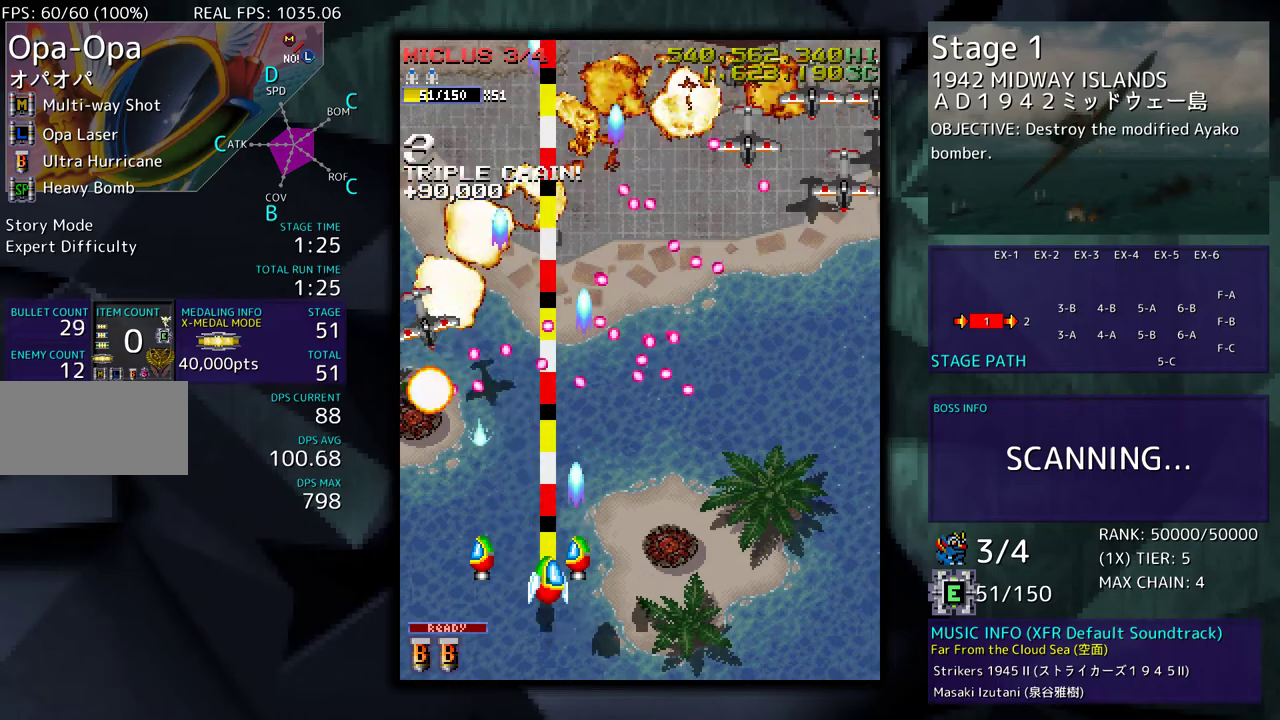
{"buttons": ["DPAD_DOWN", "DPAD_RIGHT"], "events": []}
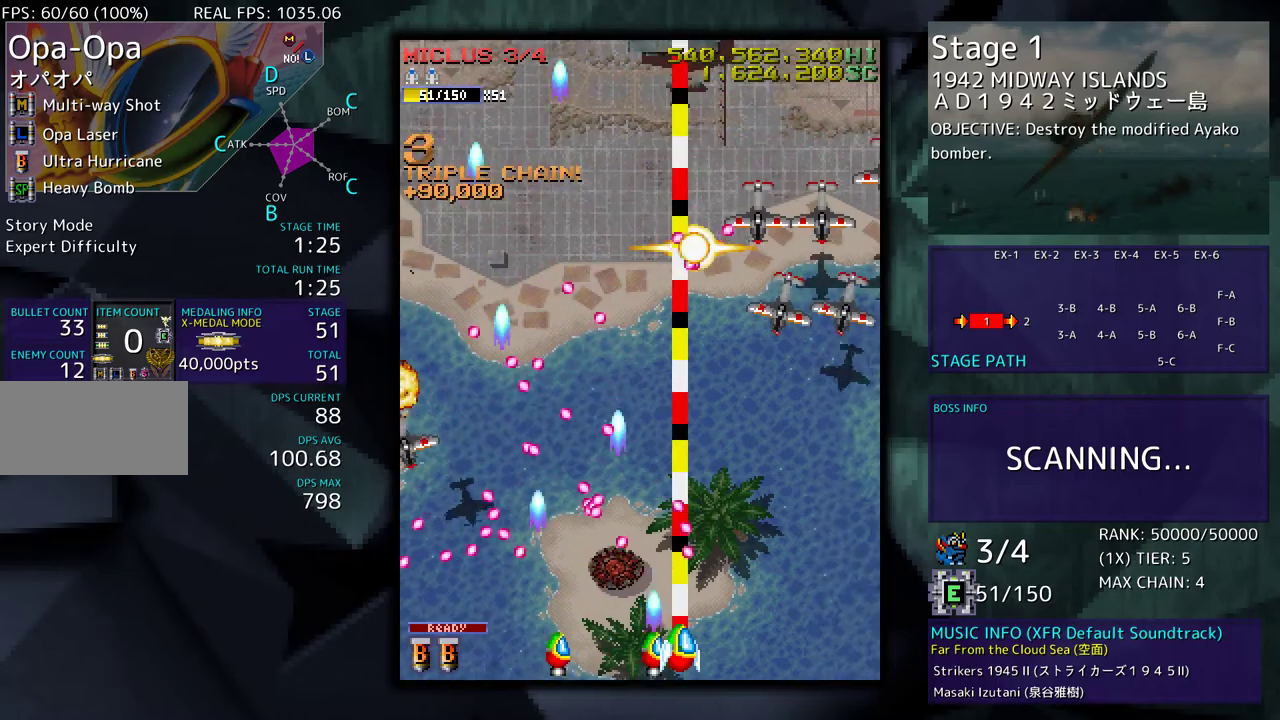
{"buttons": ["DPAD_RIGHT"], "events": [[383, "DPAD_DOWN", "up"]]}
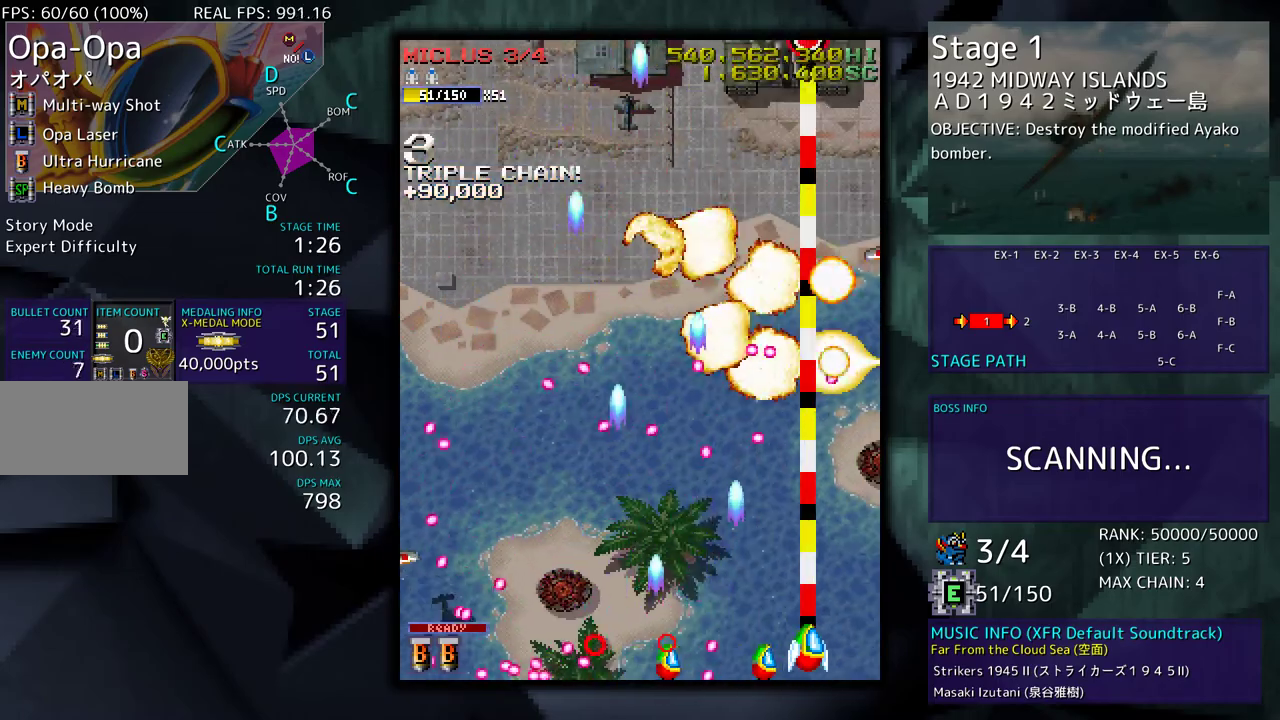
{"buttons": [], "events": [[217, "DPAD_RIGHT", "up"]]}
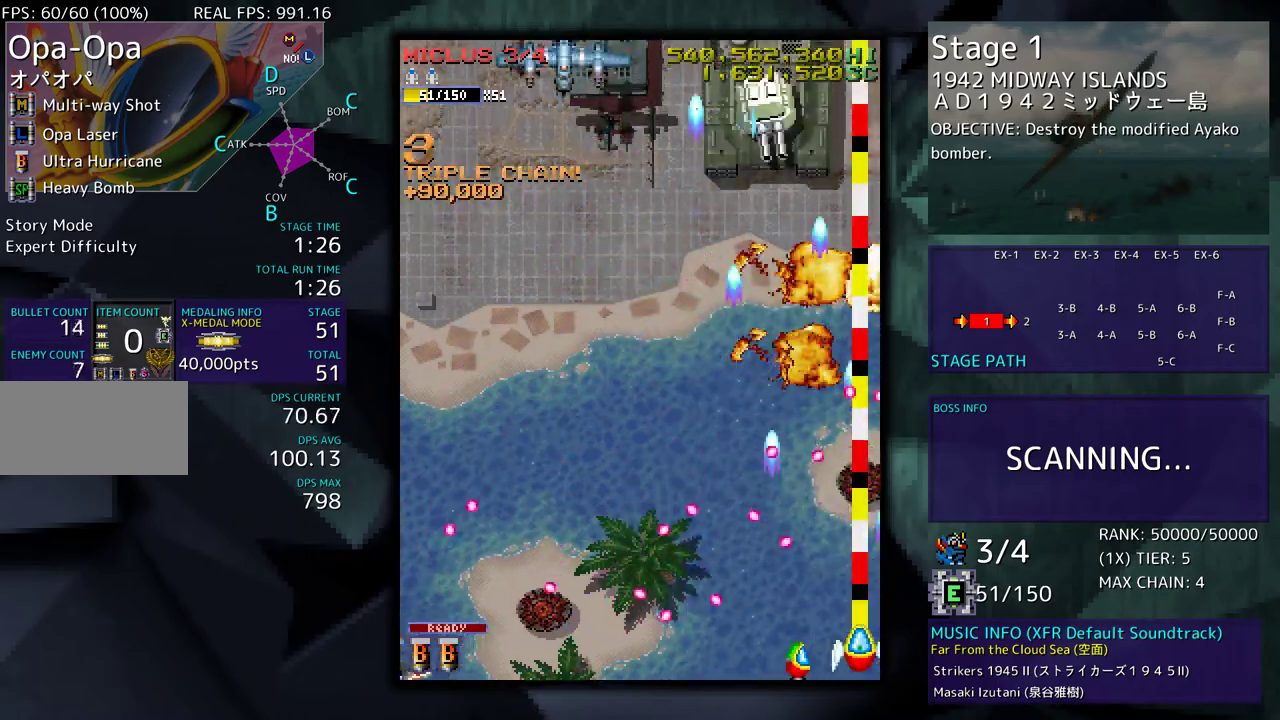
{"buttons": ["DPAD_LEFT"], "events": [[283, "DPAD_UP", "down"], [367, "DPAD_LEFT", "down"], [417, "DPAD_UP", "up"]]}
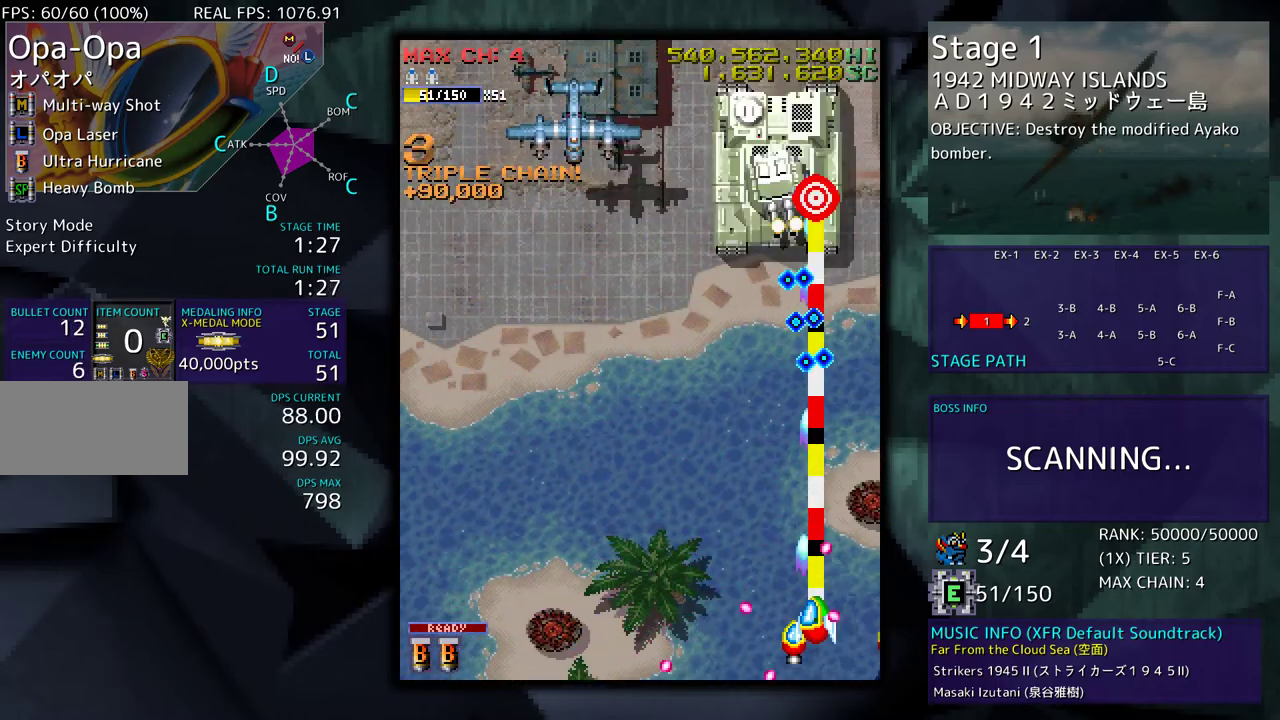
{"buttons": [], "events": [[67, "DPAD_UP", "down"], [233, "DPAD_LEFT", "up"], [250, "DPAD_UP", "up"]]}